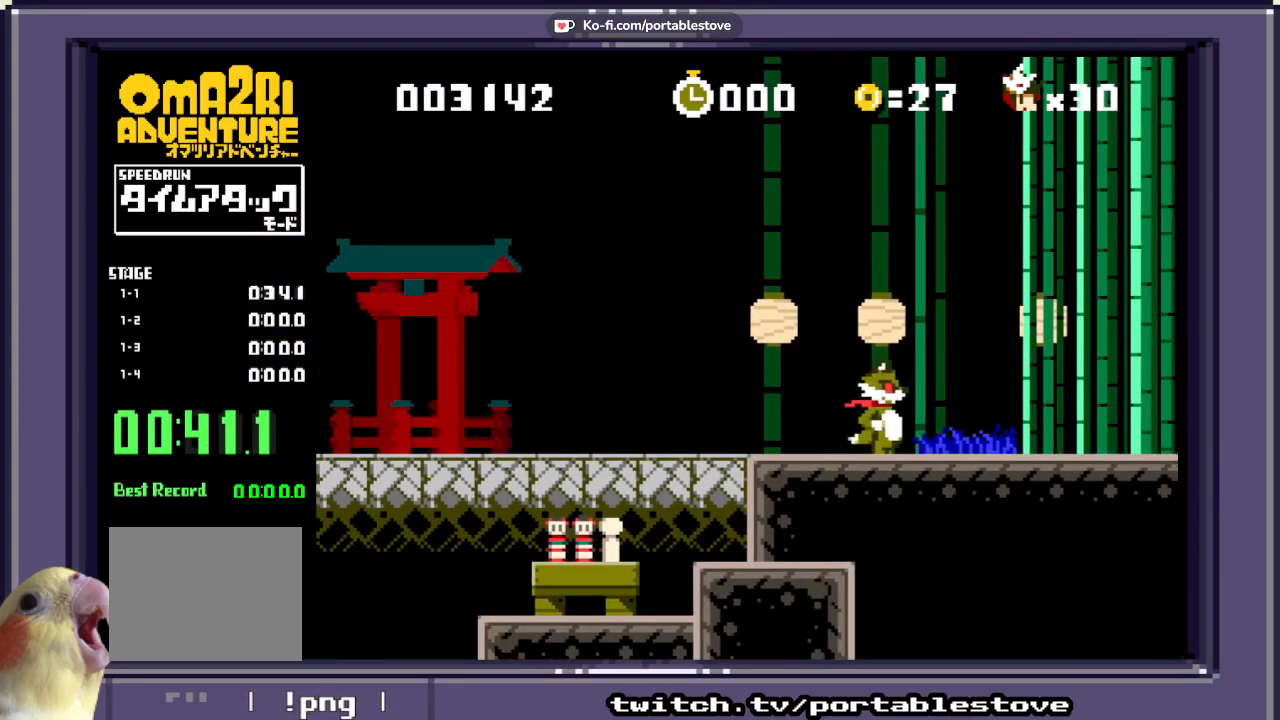
Gameplay with a controller (Xbox layout); each line is a JSON object with the inputs held at the frame after it. "events" lists button and stick changes between this image and that frame as [ms after this image, input, new state], when the widget could be followed in between. Not read: L2 L3 R2 R3 SELECT START left_stick right_stick.
{"buttons": [], "events": []}
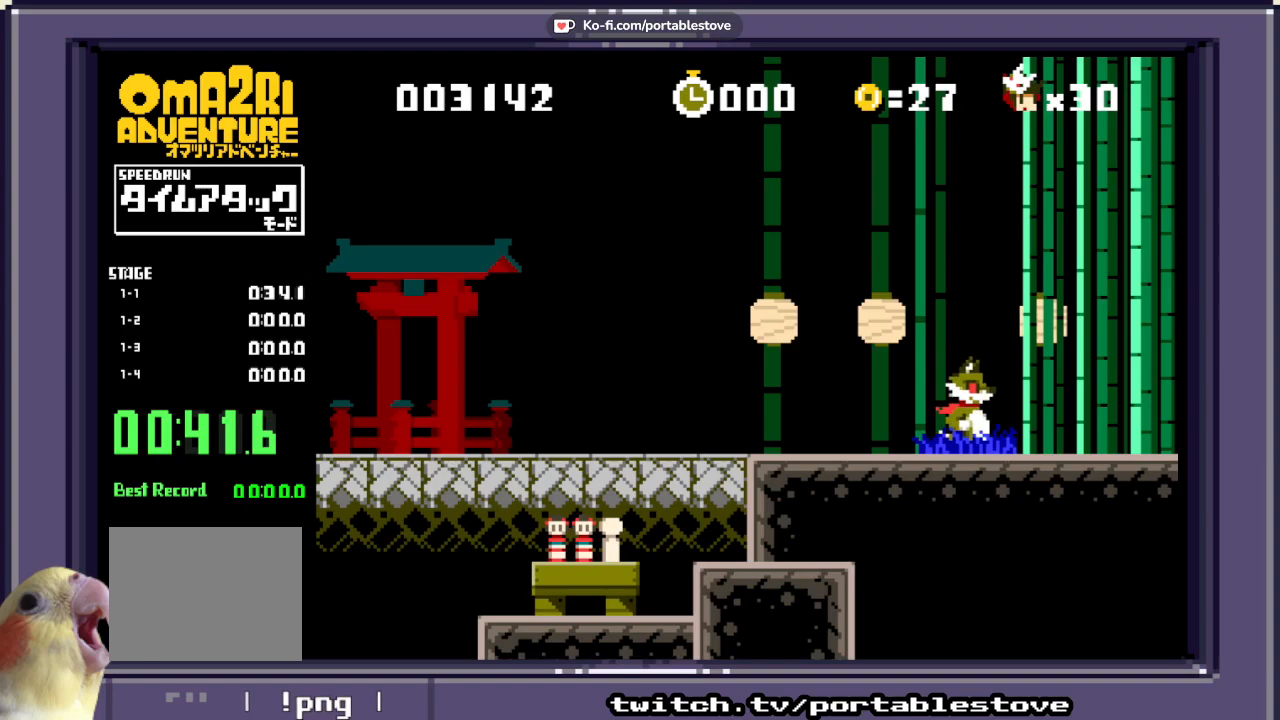
{"buttons": [], "events": []}
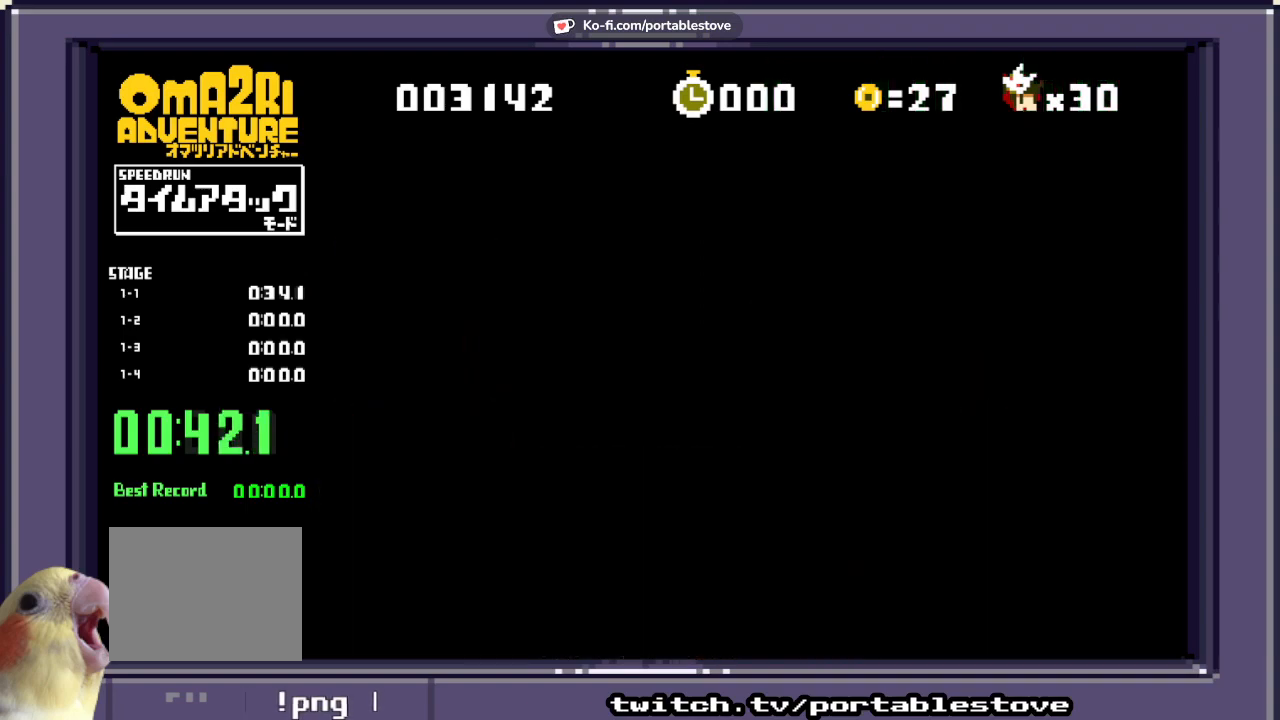
{"buttons": ["X"], "events": [[400, "X", "down"]]}
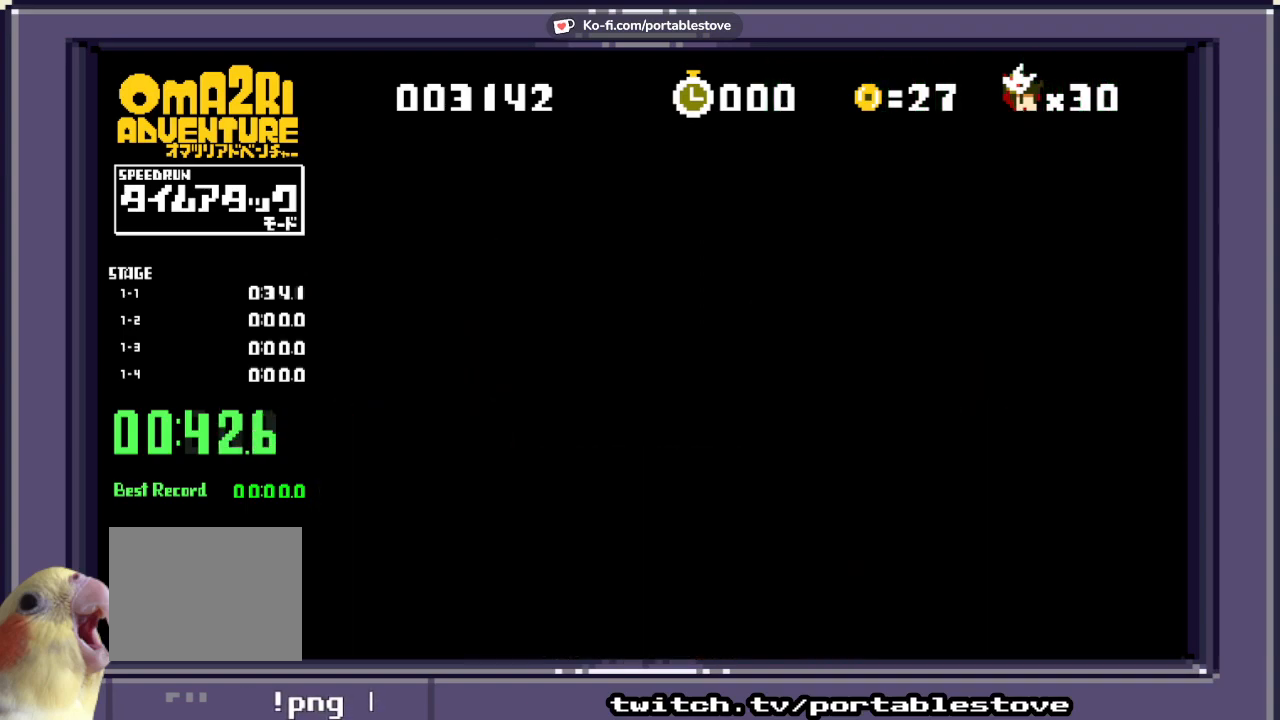
{"buttons": ["X"], "events": []}
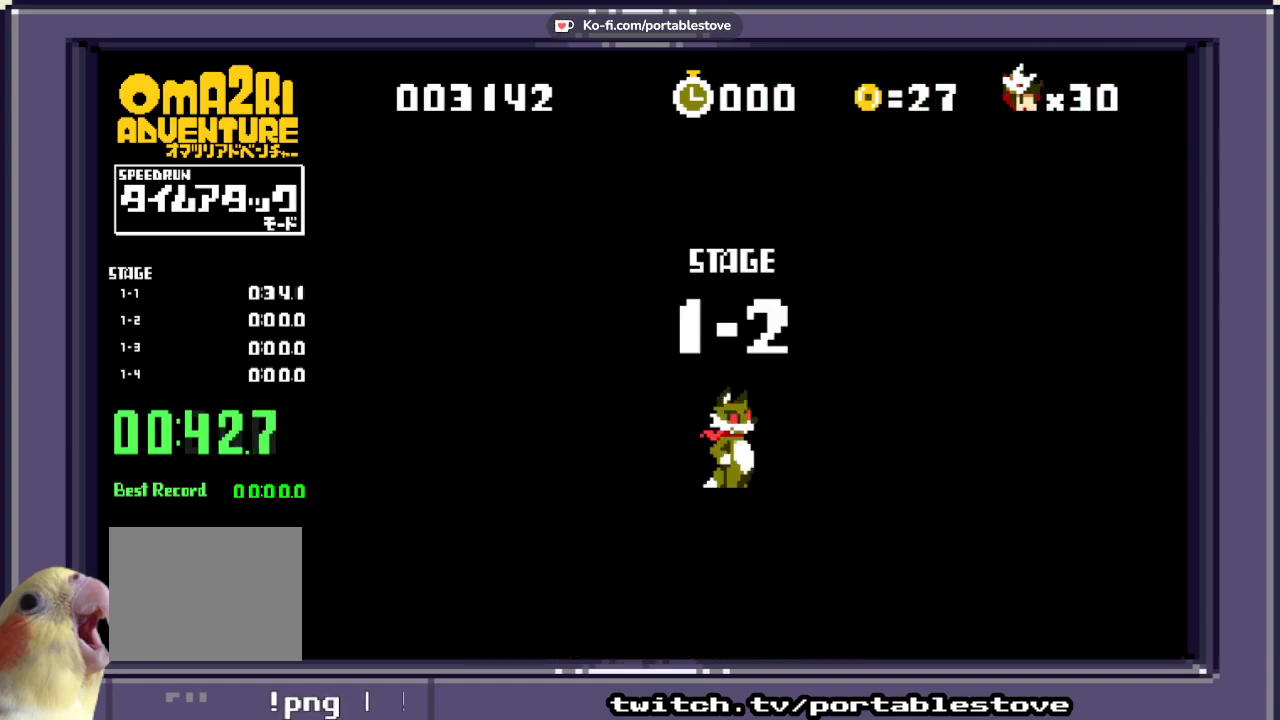
{"buttons": ["A"], "events": [[250, "X", "up"], [450, "A", "down"]]}
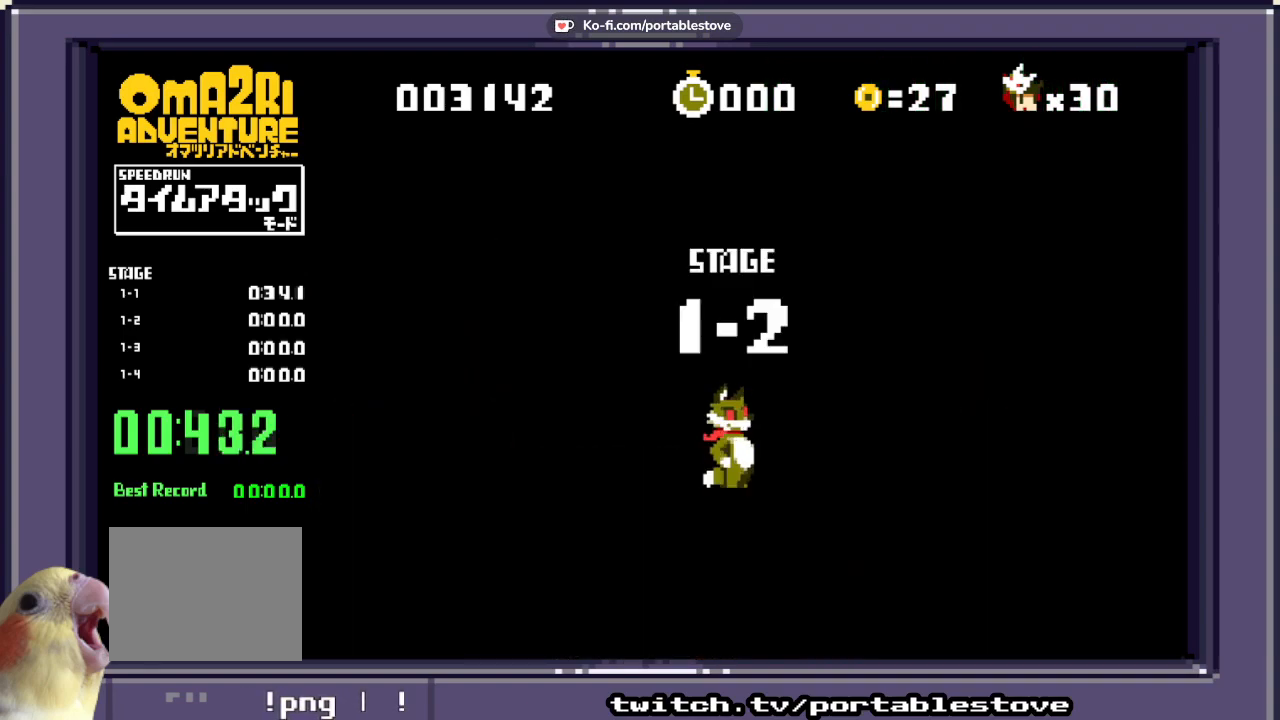
{"buttons": [], "events": [[117, "A", "up"]]}
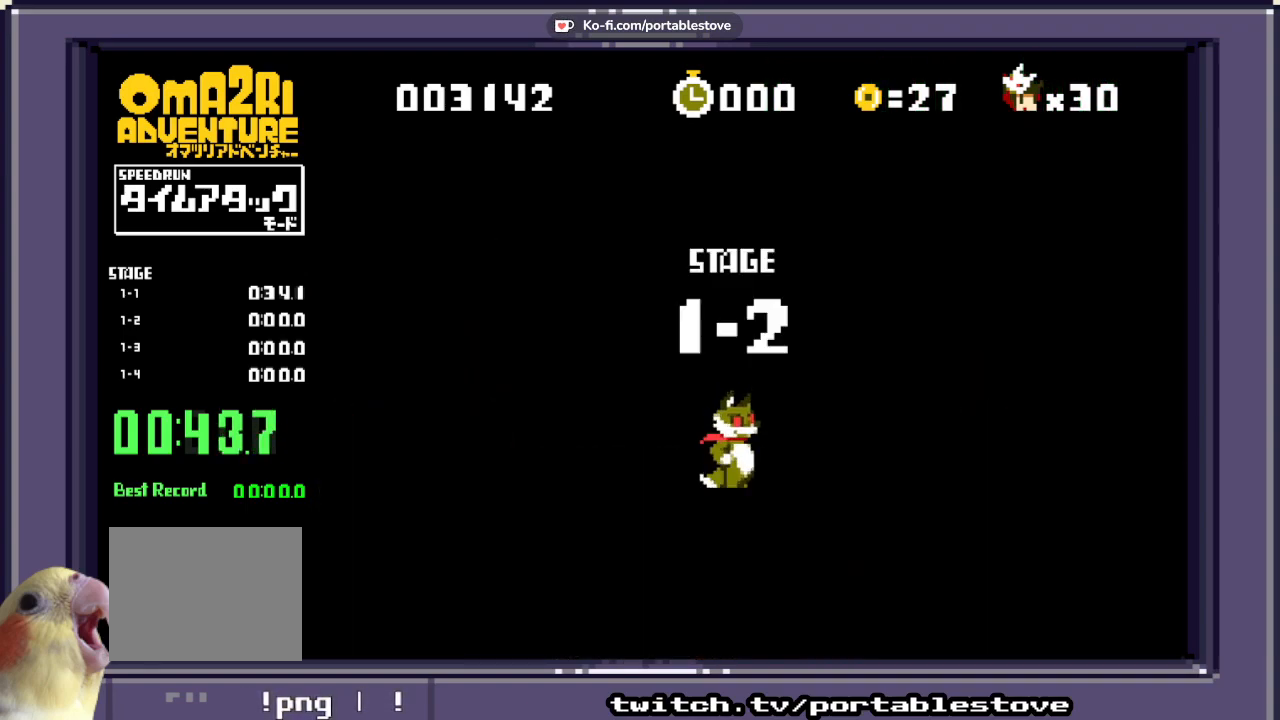
{"buttons": ["X"], "events": [[117, "X", "down"], [250, "A", "down"], [483, "A", "up"]]}
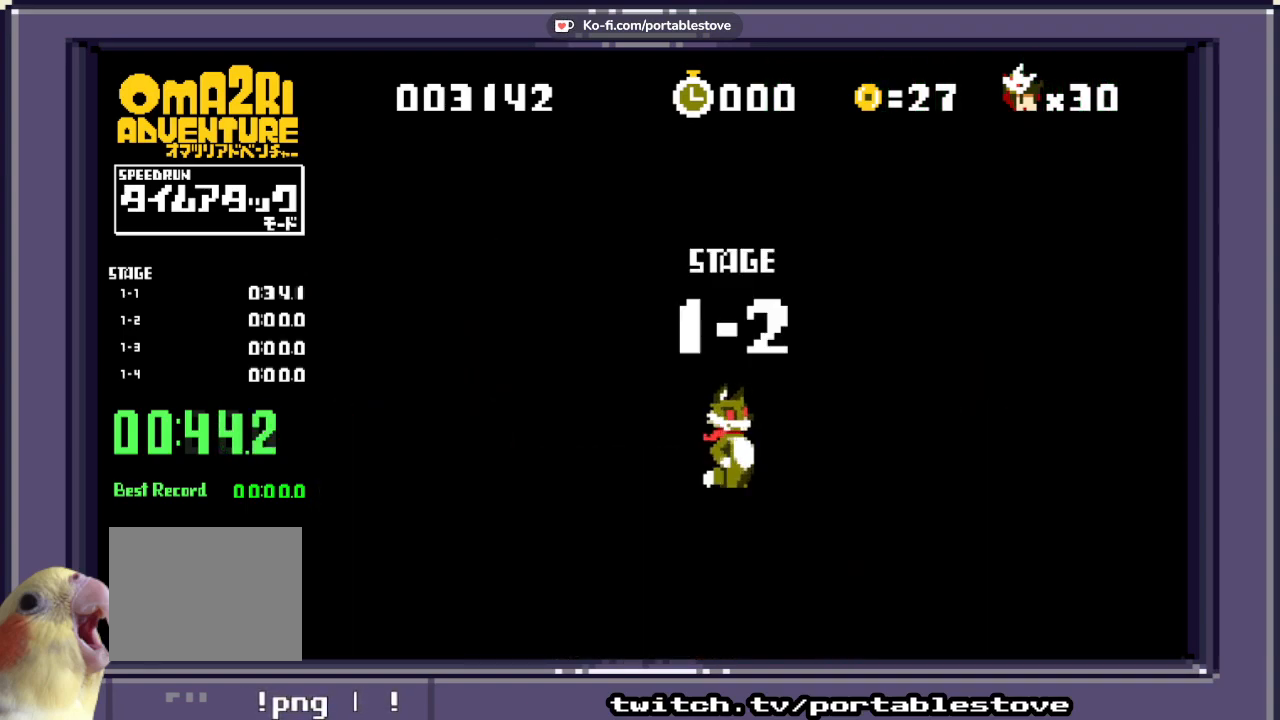
{"buttons": ["X"], "events": []}
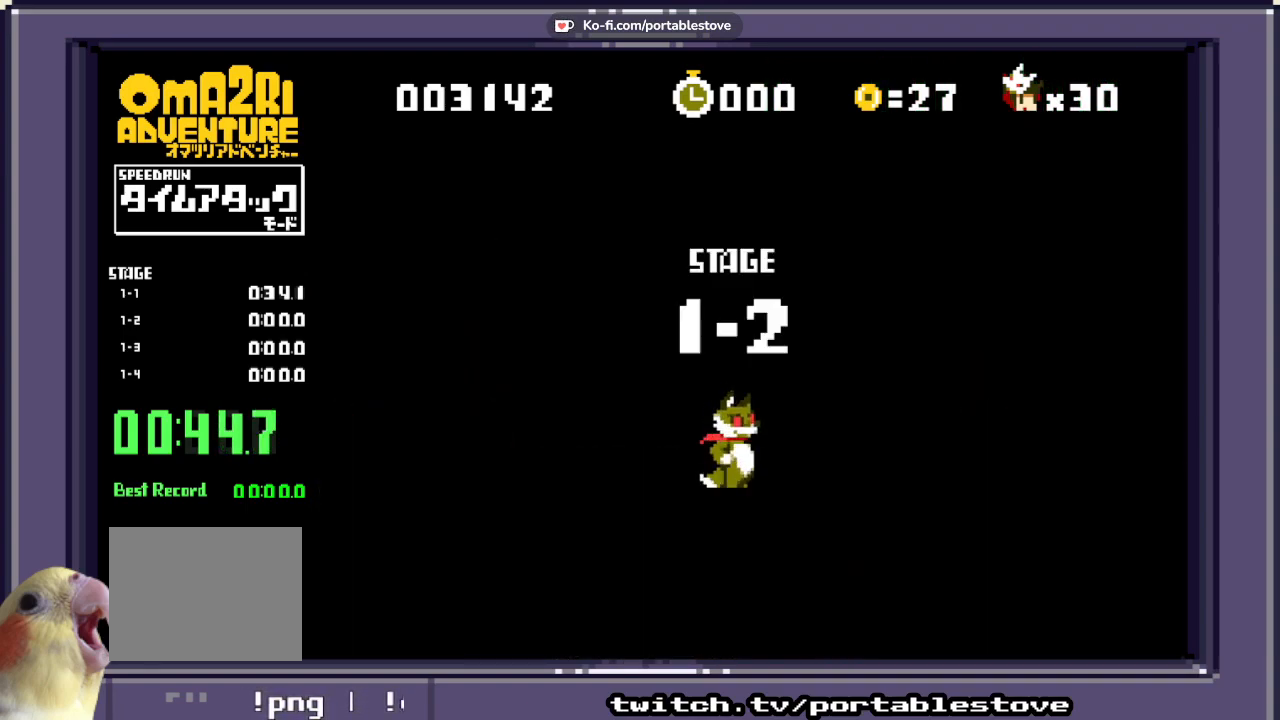
{"buttons": ["X"], "events": []}
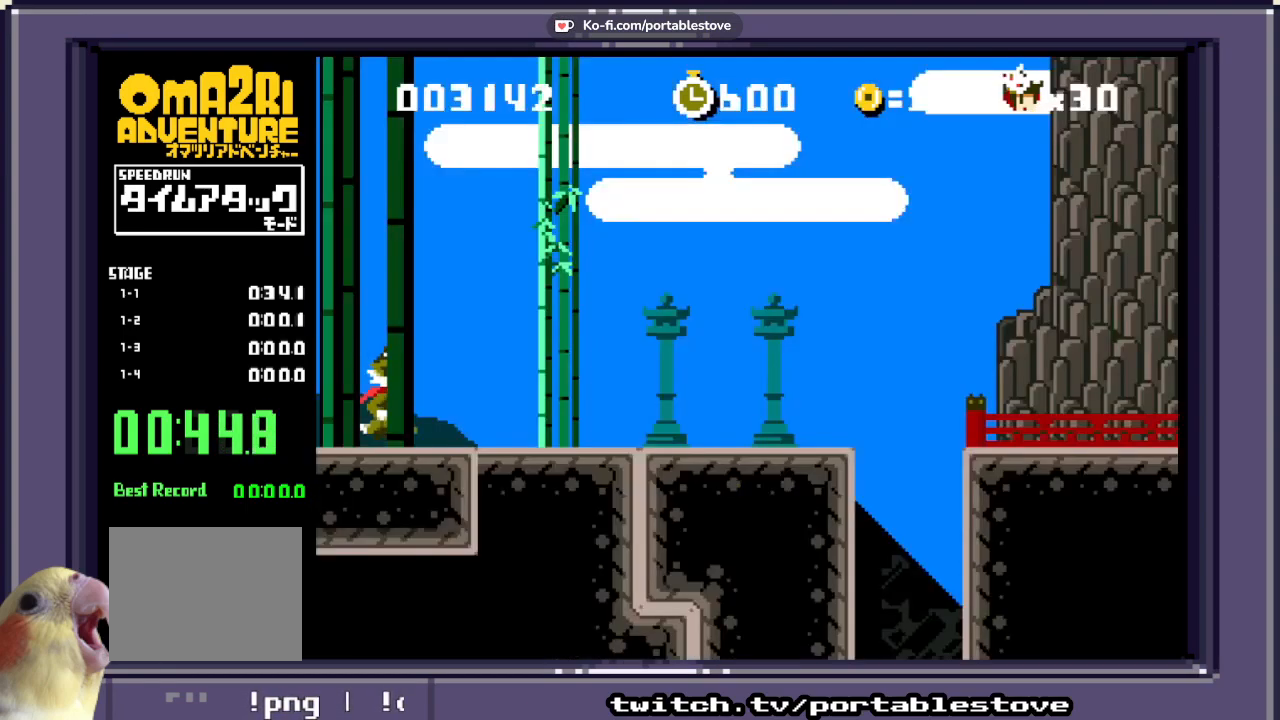
{"buttons": ["X"], "events": []}
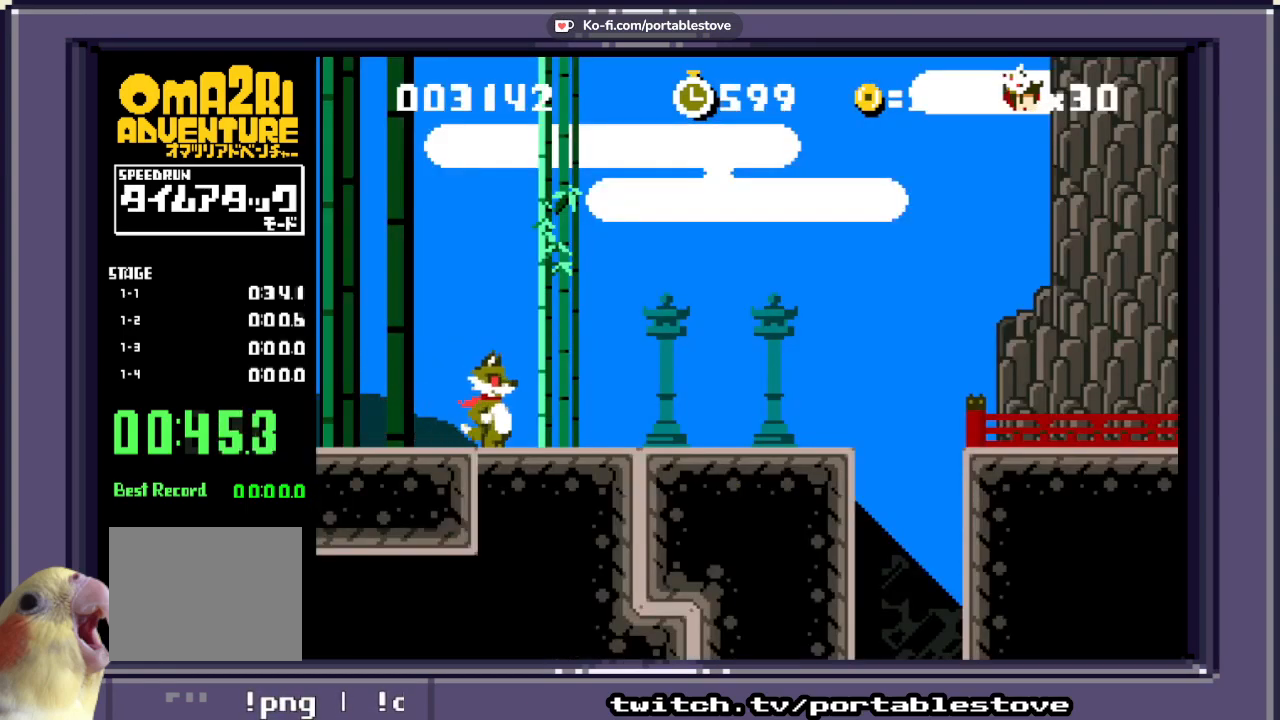
{"buttons": [], "events": [[67, "DPAD_RIGHT", "down"], [200, "X", "up"], [217, "A", "down"], [367, "DPAD_RIGHT", "up"], [467, "A", "up"]]}
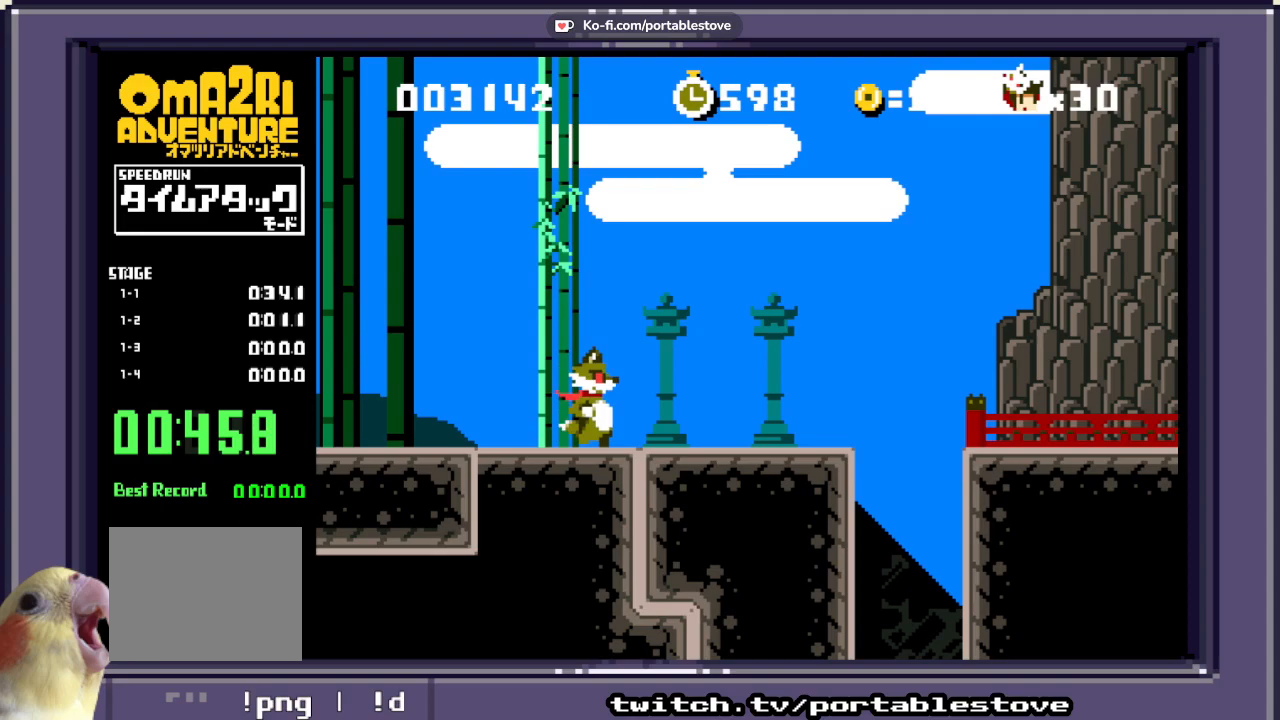
{"buttons": [], "events": []}
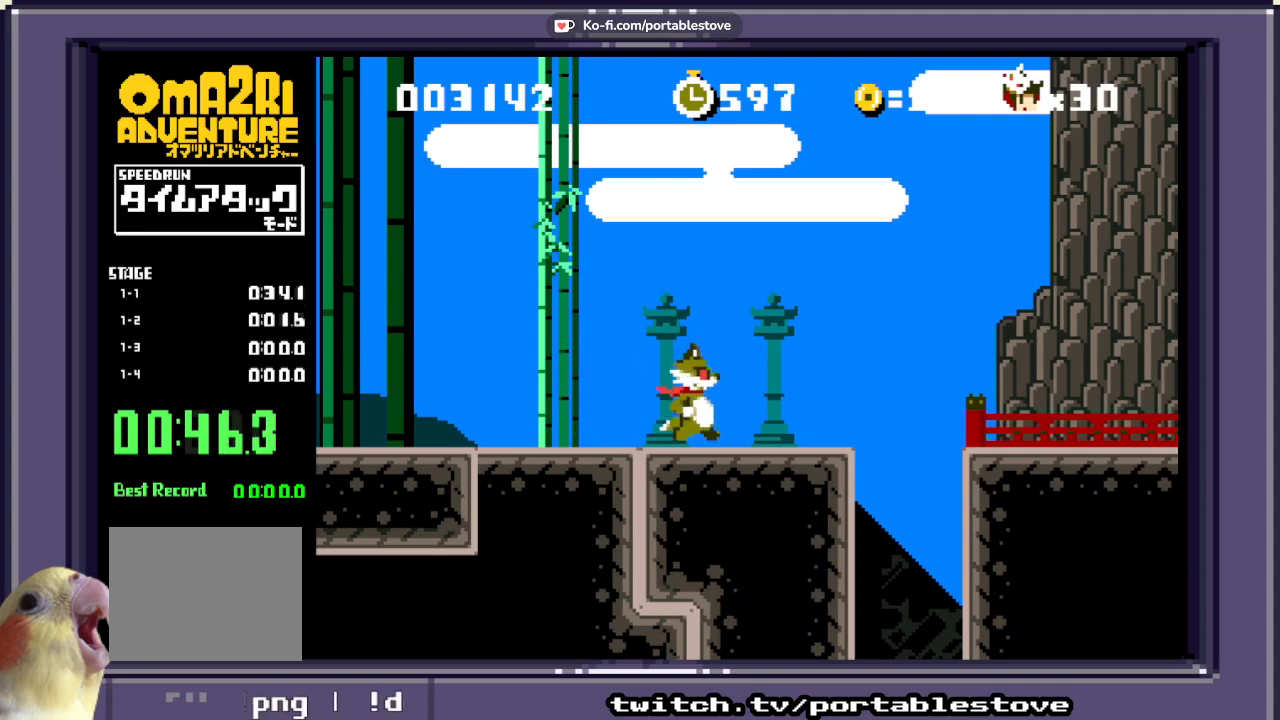
{"buttons": [], "events": []}
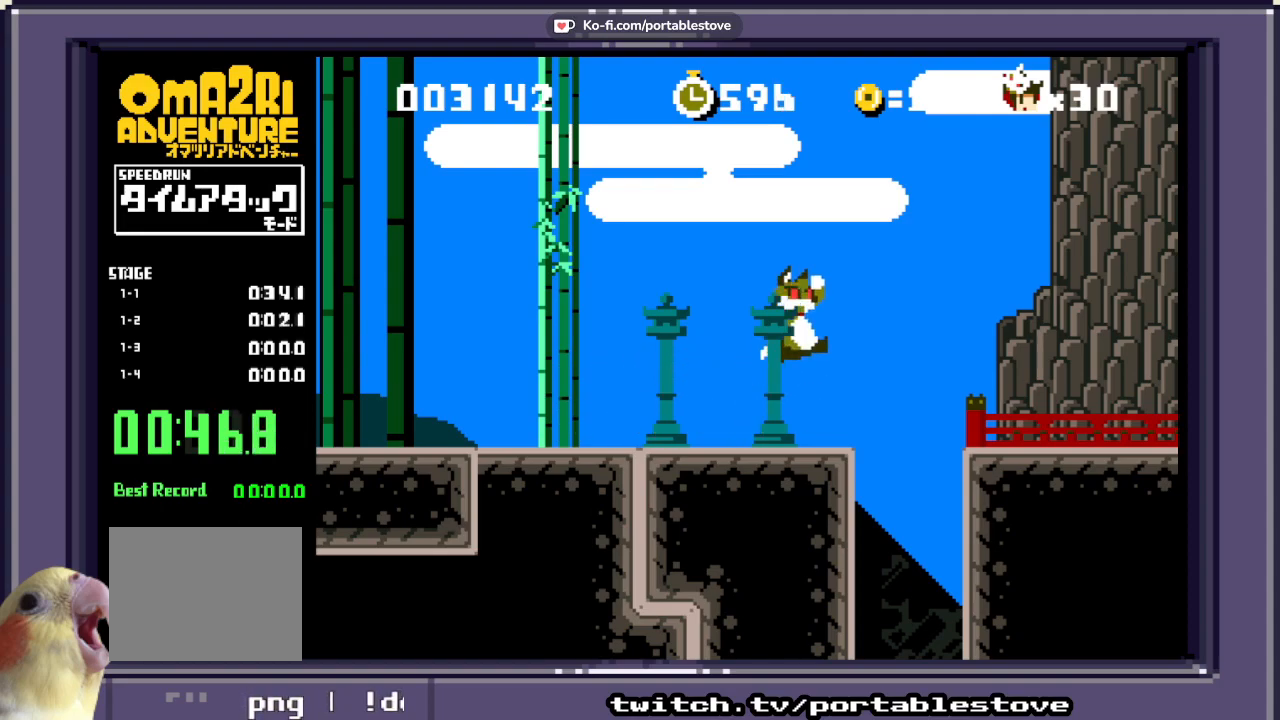
{"buttons": [], "events": []}
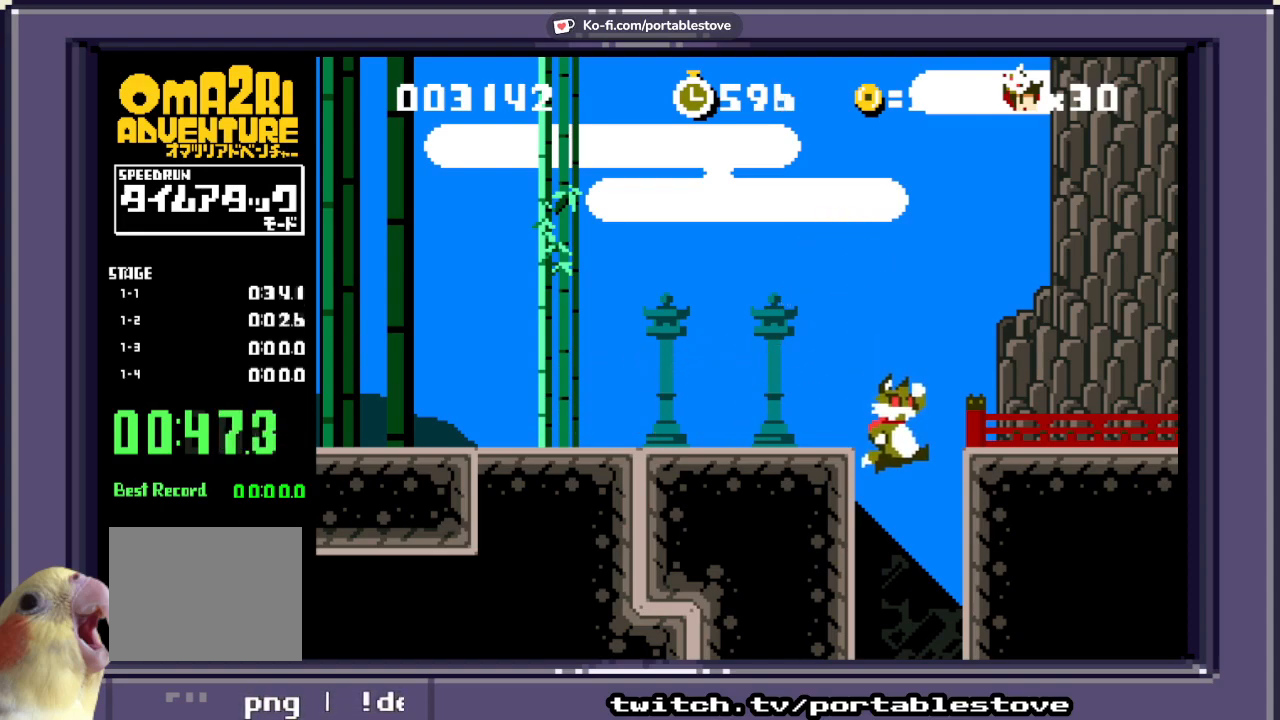
{"buttons": ["X"], "events": [[300, "X", "down"]]}
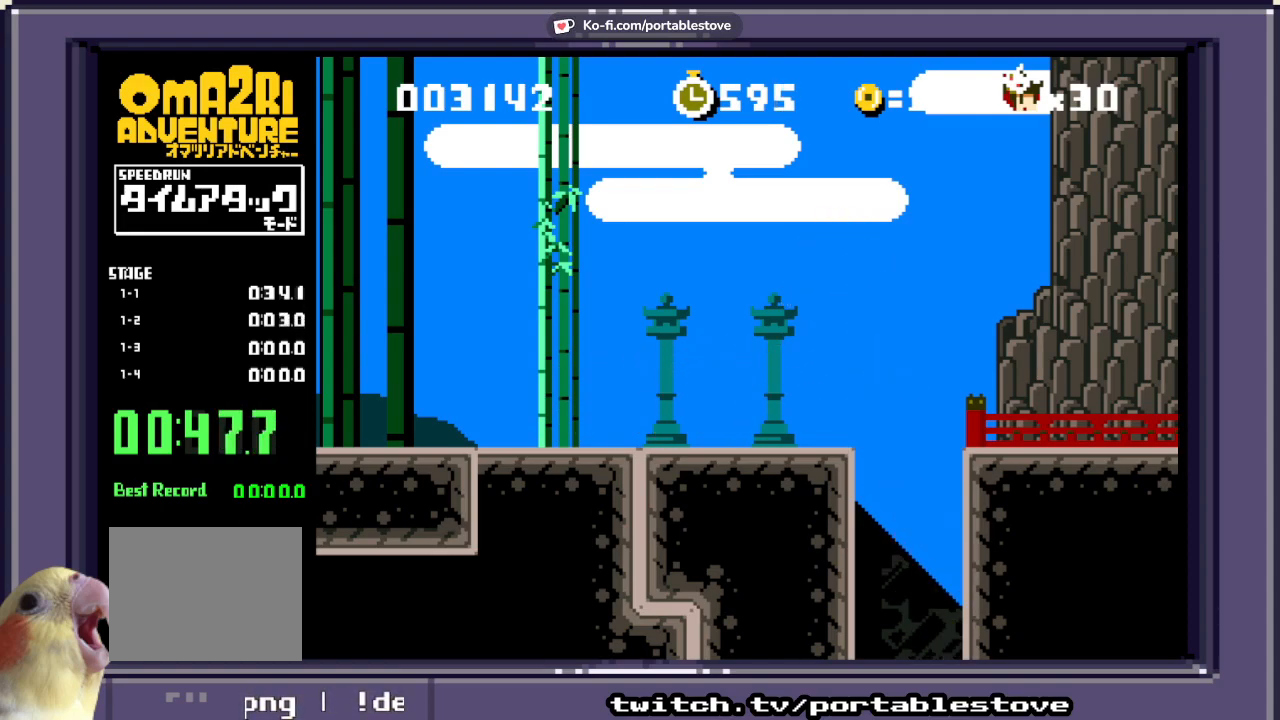
{"buttons": ["X"], "events": []}
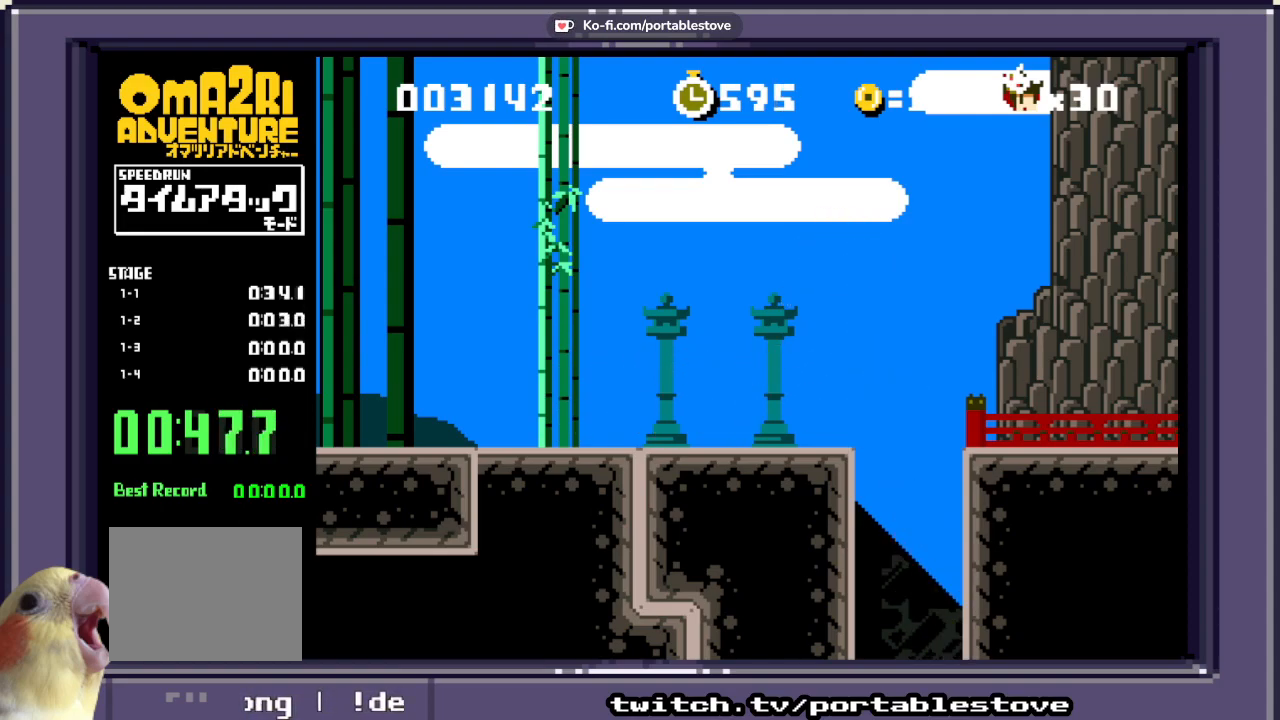
{"buttons": ["X"], "events": []}
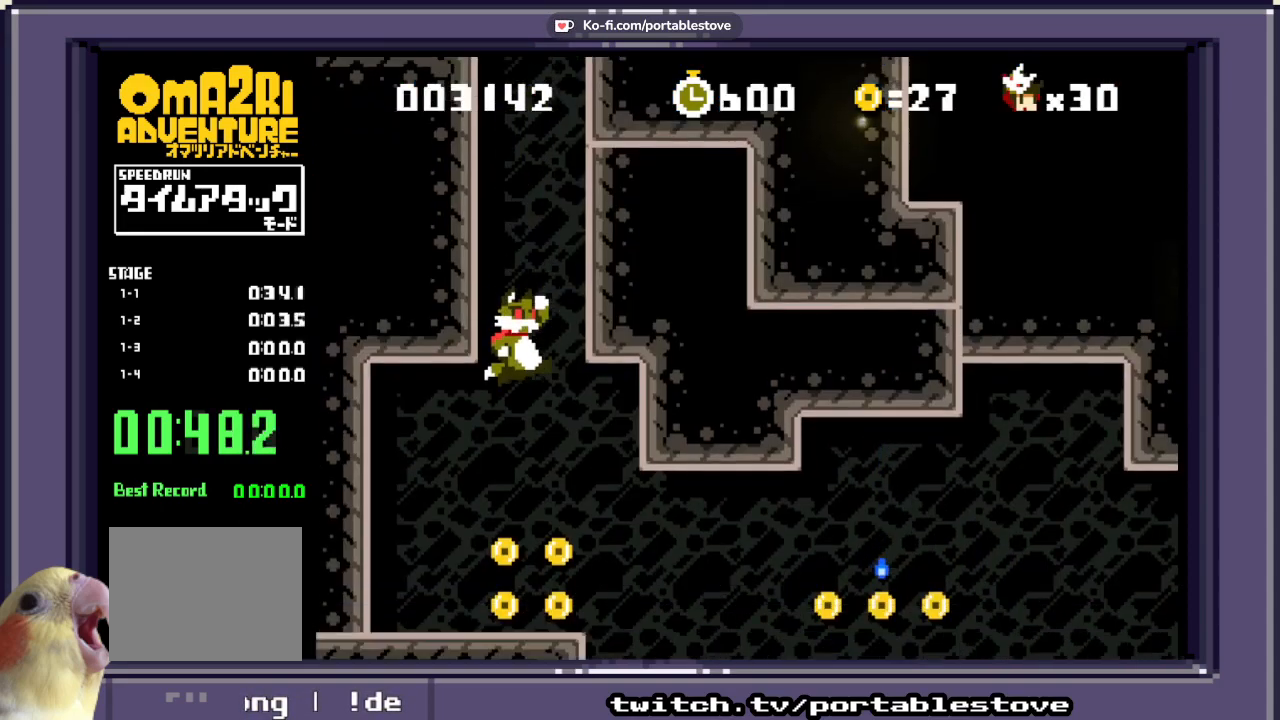
{"buttons": ["X", "DPAD_RIGHT"], "events": [[50, "DPAD_RIGHT", "down"]]}
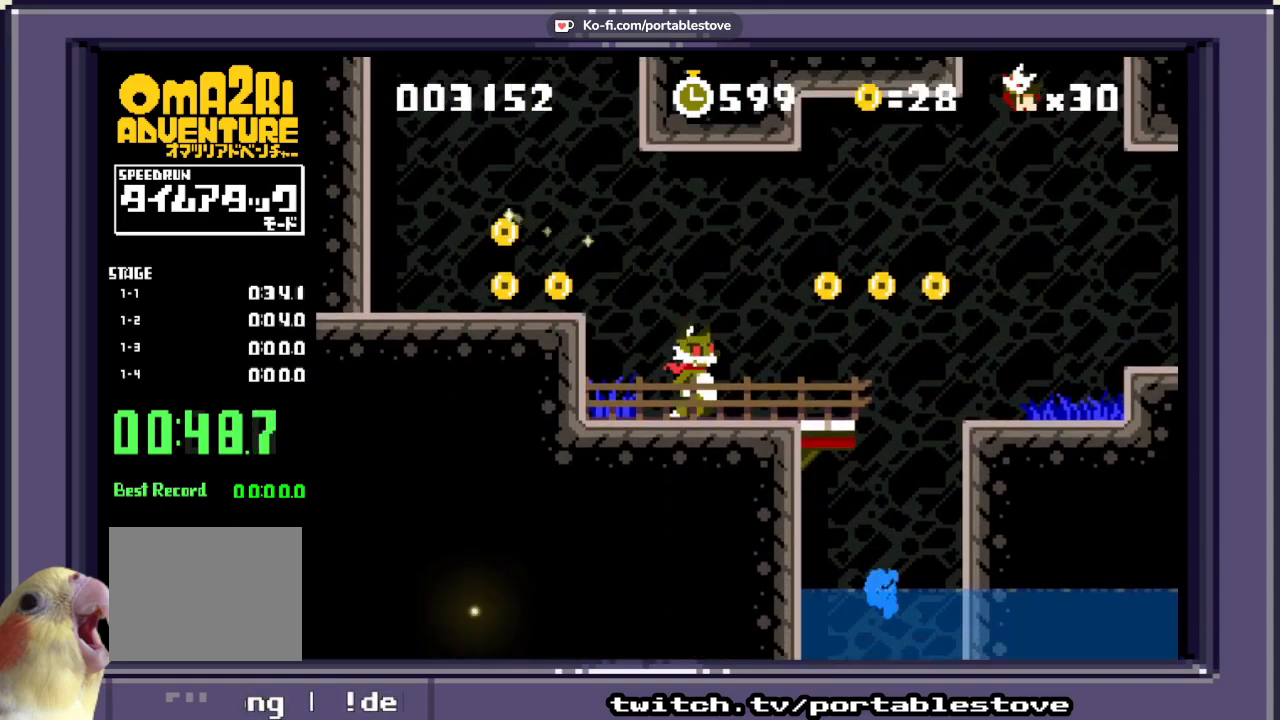
{"buttons": ["X", "DPAD_RIGHT"], "events": [[83, "A", "down"], [283, "A", "up"]]}
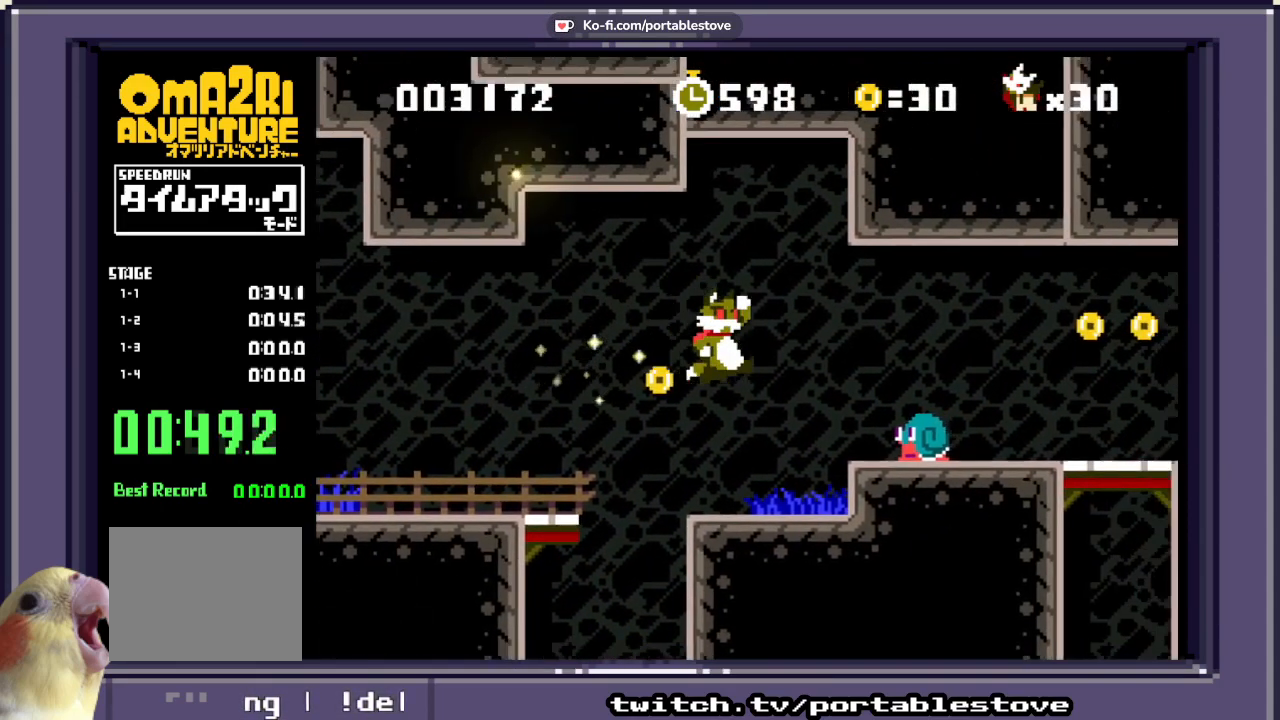
{"buttons": ["X", "DPAD_RIGHT"], "events": [[83, "A", "down"], [250, "A", "up"]]}
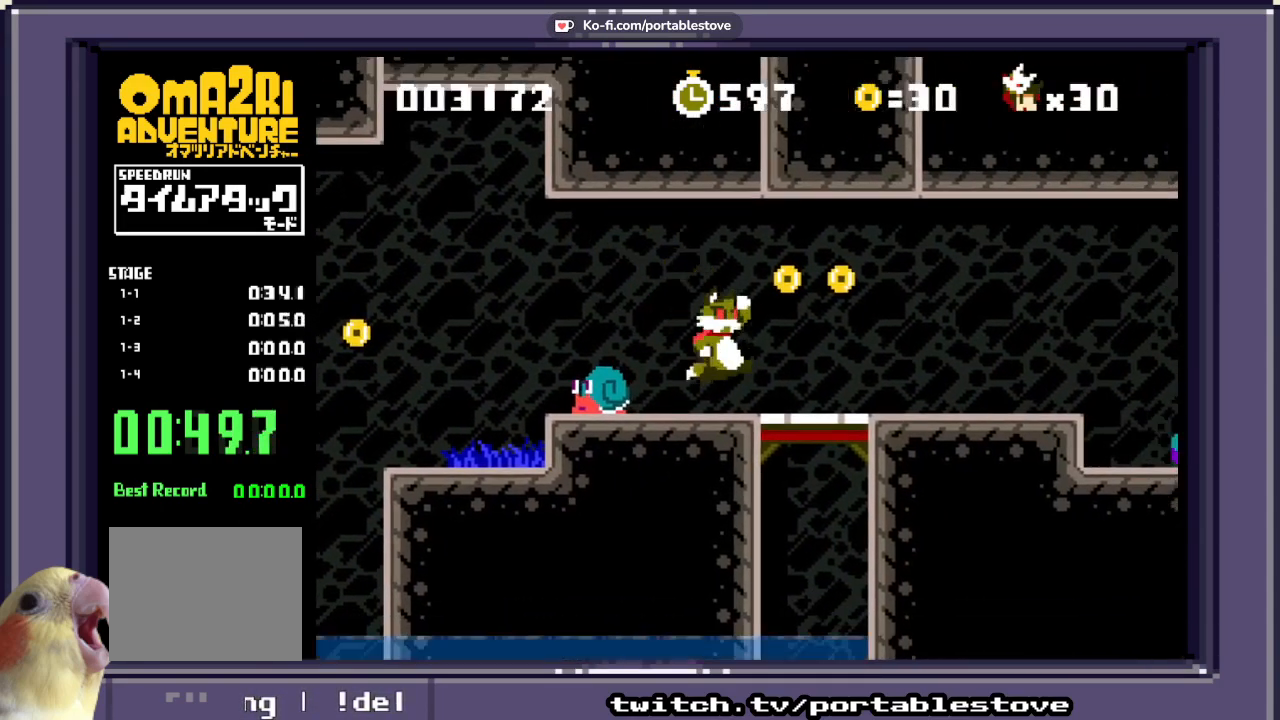
{"buttons": ["X", "DPAD_RIGHT"], "events": [[150, "A", "down"], [350, "A", "up"]]}
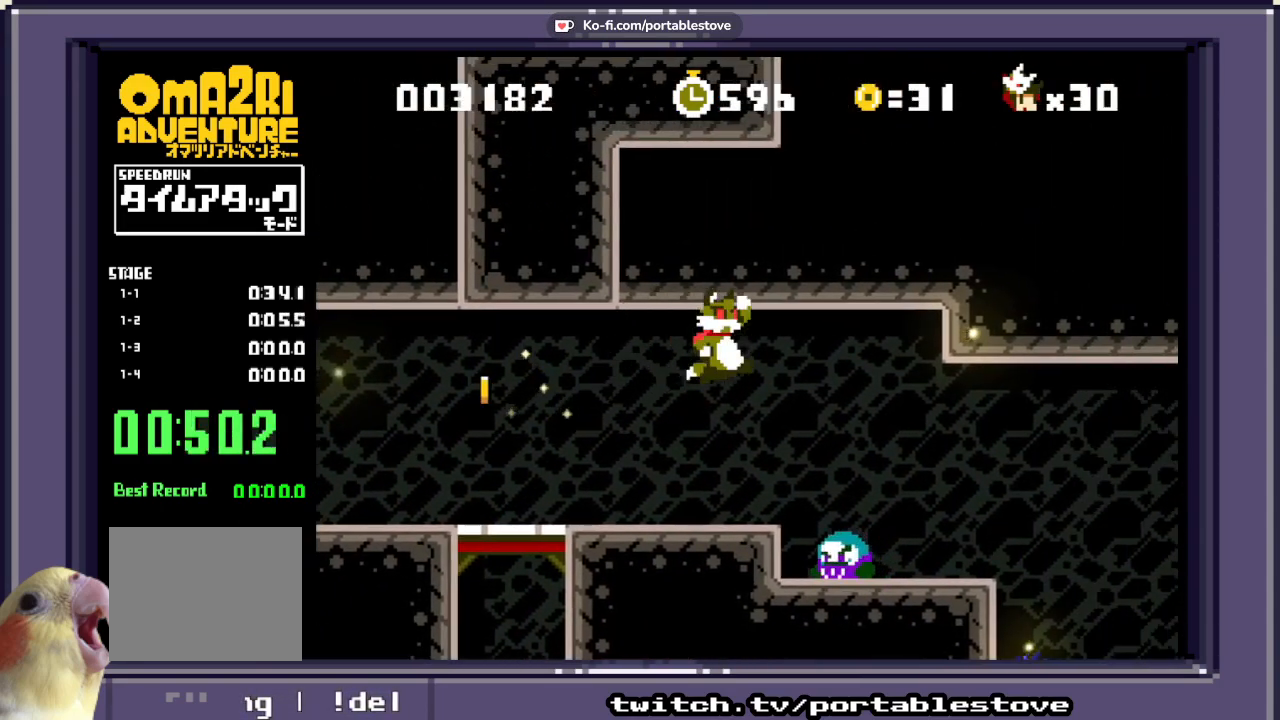
{"buttons": ["X", "DPAD_RIGHT"], "events": []}
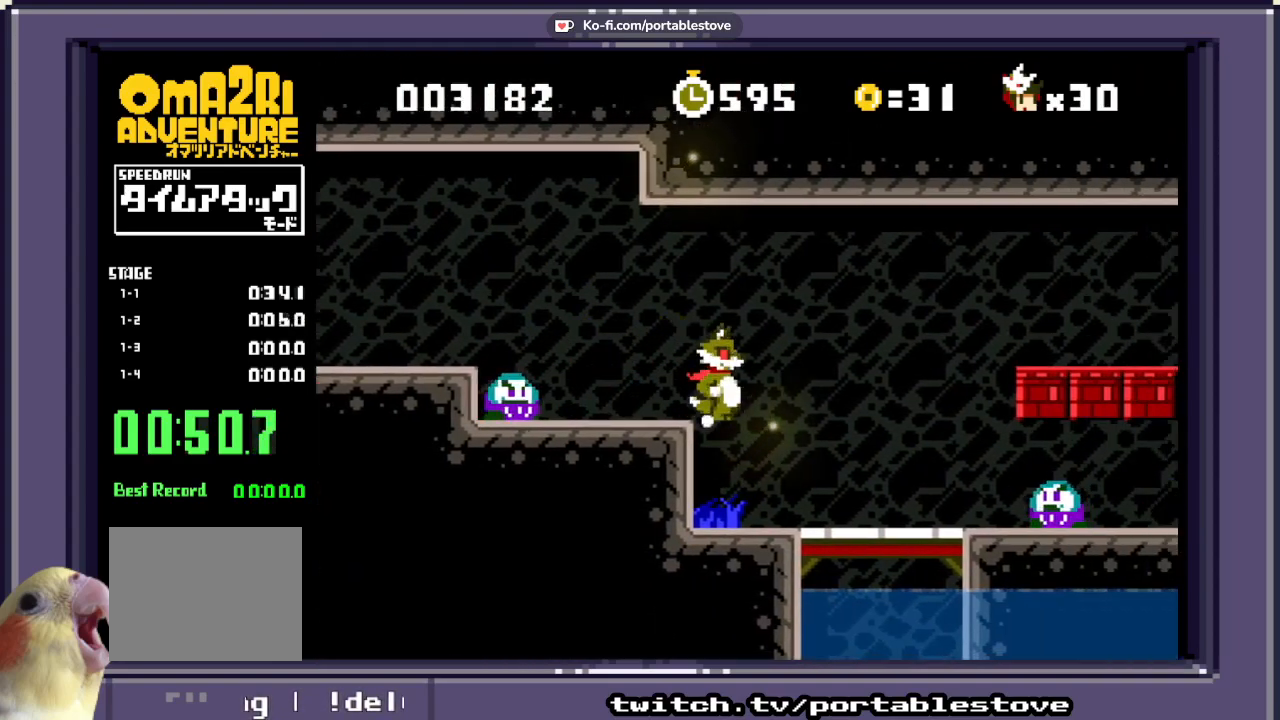
{"buttons": ["A", "X", "DPAD_RIGHT"], "events": [[317, "A", "down"]]}
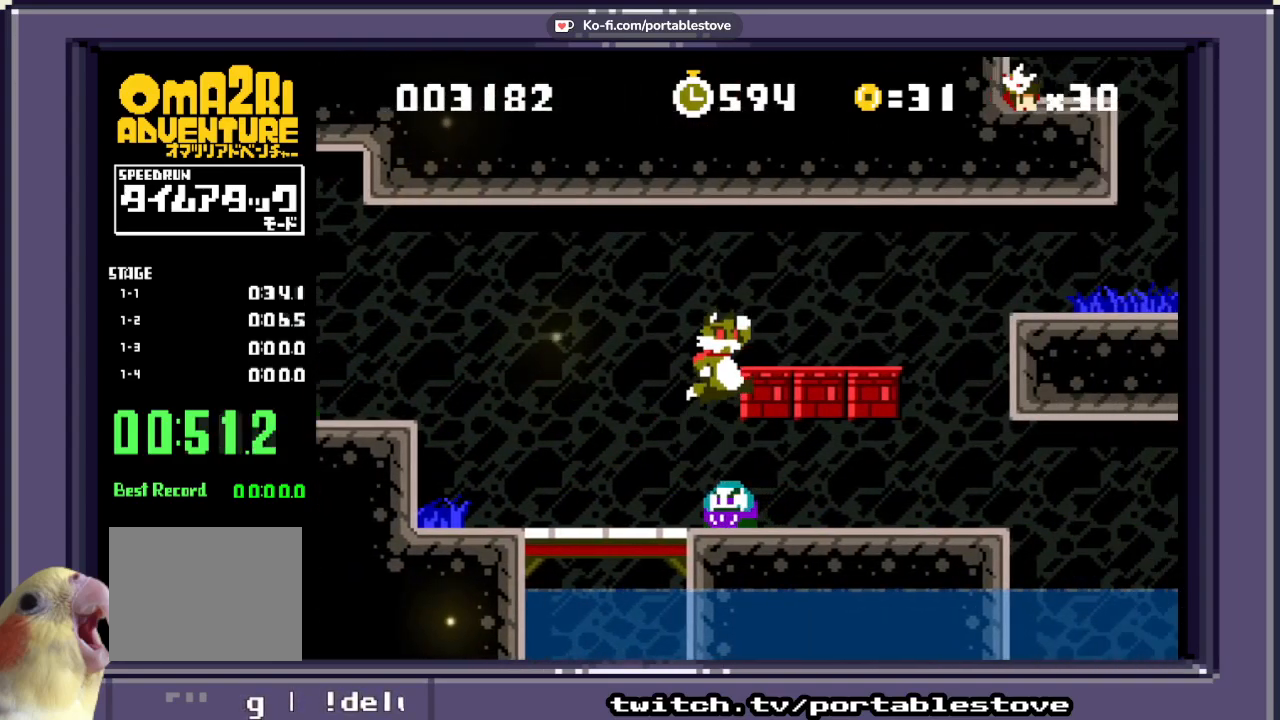
{"buttons": ["X", "DPAD_RIGHT"], "events": [[150, "A", "up"], [250, "A", "down"], [383, "A", "up"]]}
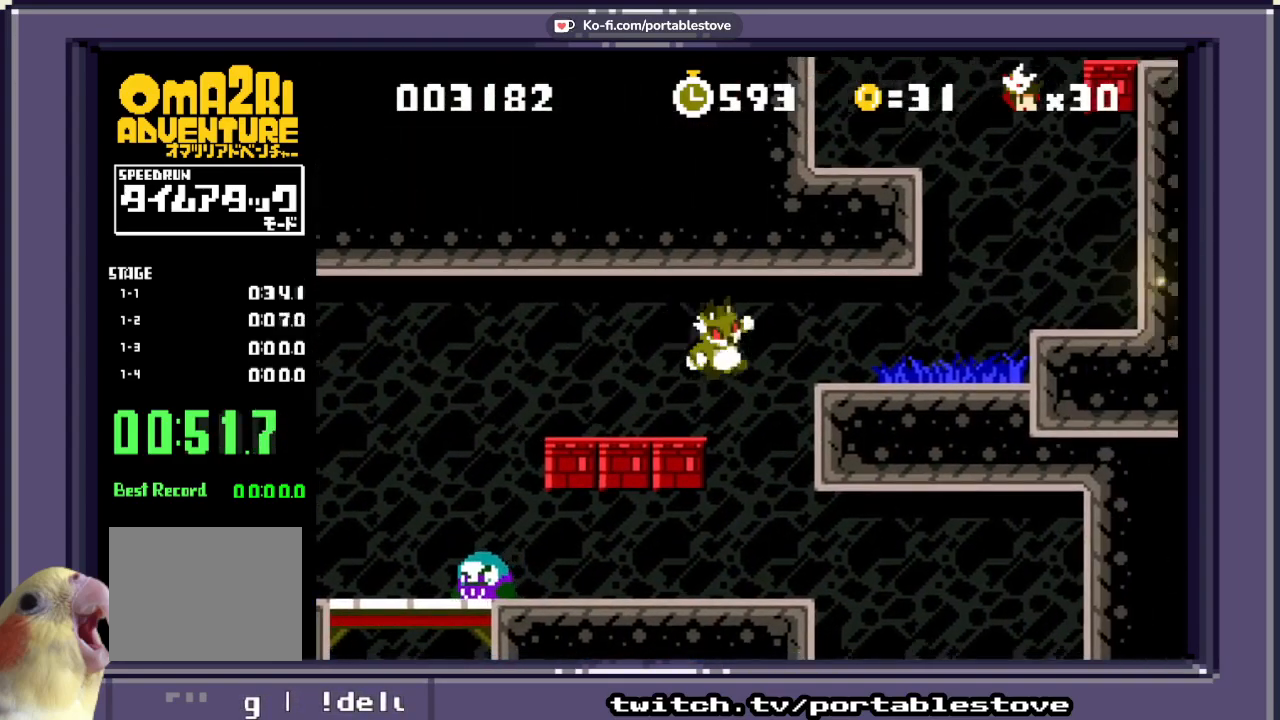
{"buttons": ["A"], "events": [[50, "A", "down"], [250, "A", "up"], [250, "DPAD_RIGHT", "up"], [283, "X", "up"], [483, "A", "down"]]}
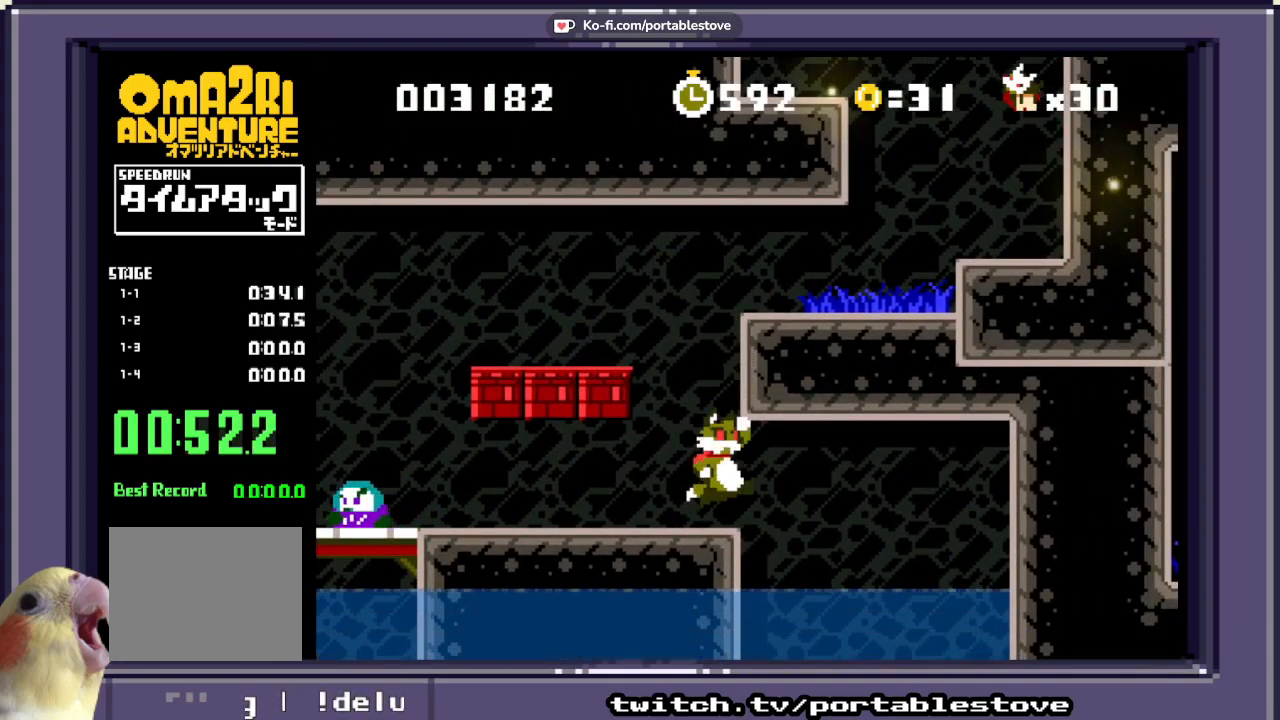
{"buttons": ["A", "DPAD_RIGHT"], "events": [[250, "A", "up"], [317, "A", "down"], [383, "DPAD_RIGHT", "down"]]}
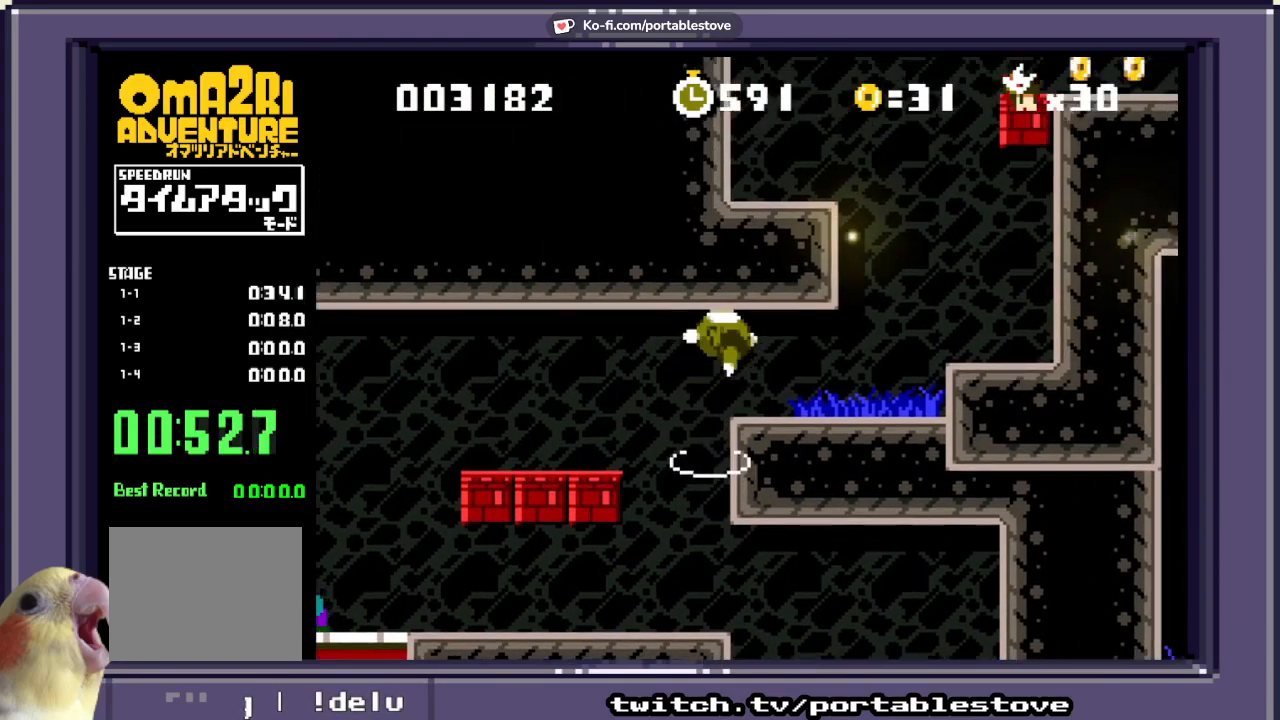
{"buttons": ["A", "X"], "events": [[17, "X", "down"], [83, "A", "up"], [333, "A", "down"], [383, "DPAD_RIGHT", "up"]]}
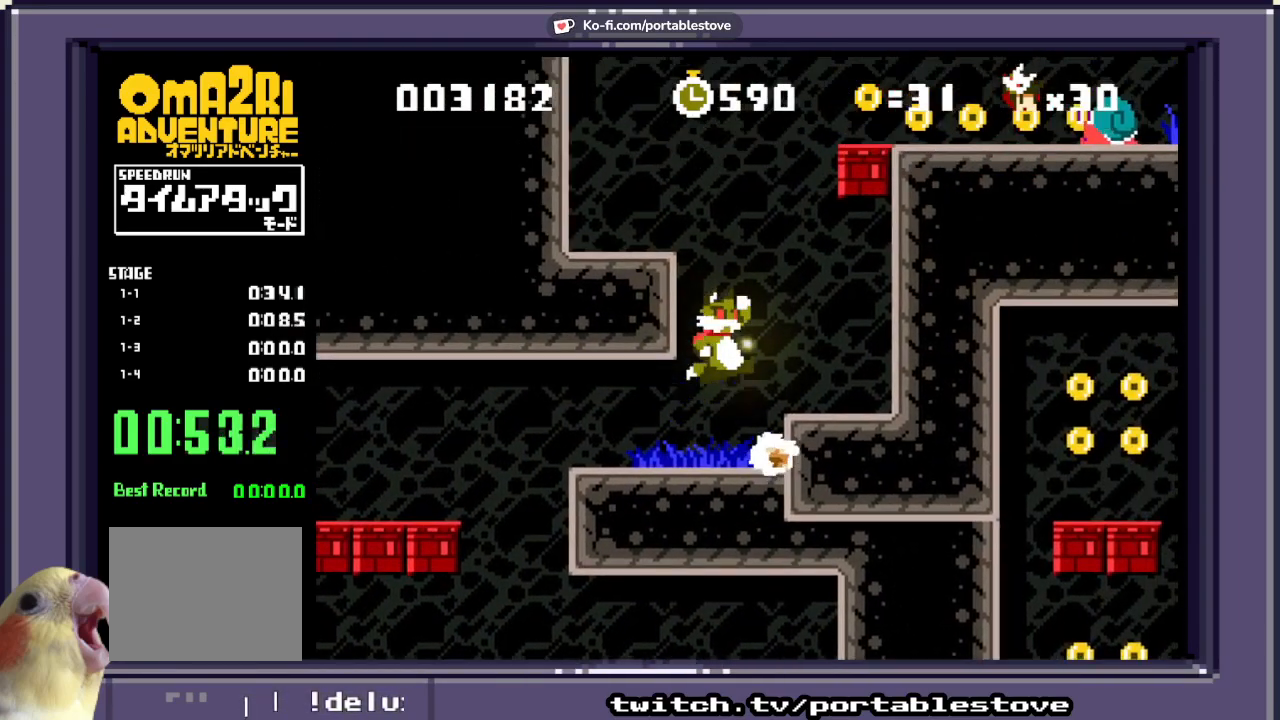
{"buttons": ["X", "DPAD_LEFT"], "events": [[50, "DPAD_LEFT", "down"], [83, "A", "up"], [150, "A", "down"], [383, "A", "up"]]}
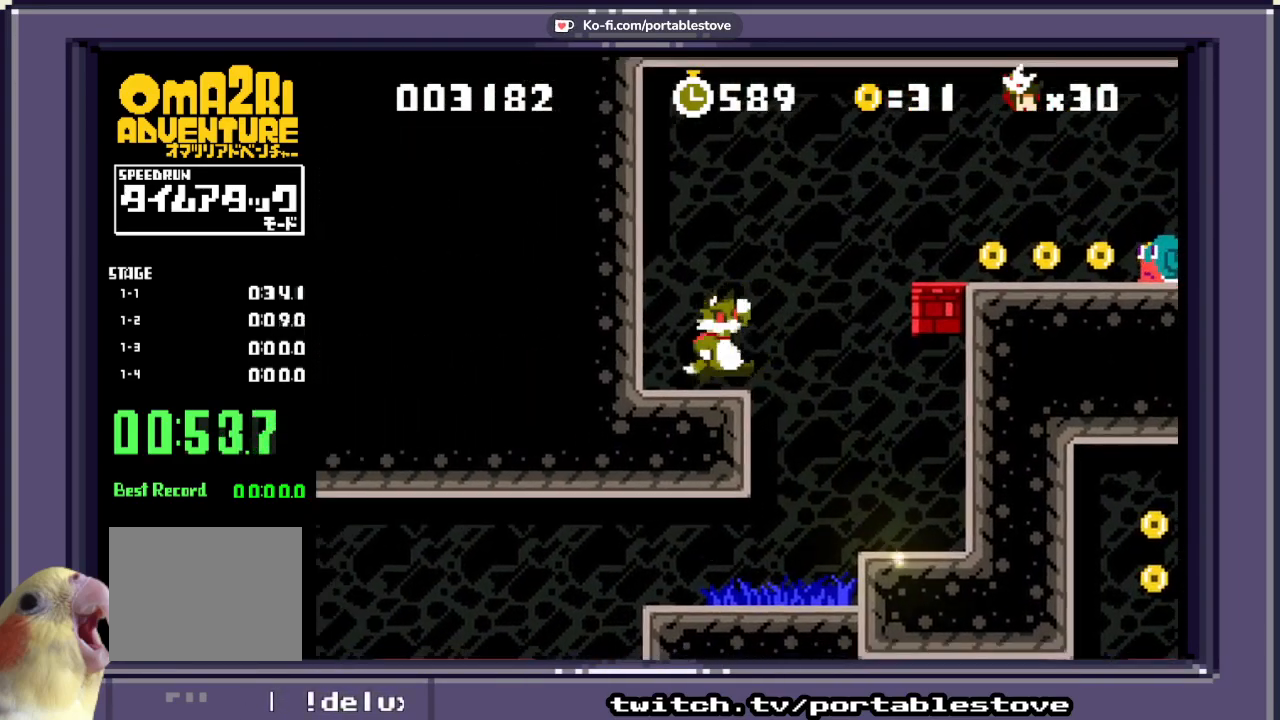
{"buttons": ["A", "DPAD_RIGHT"], "events": [[117, "DPAD_LEFT", "up"], [183, "DPAD_RIGHT", "down"], [200, "A", "down"], [450, "X", "up"]]}
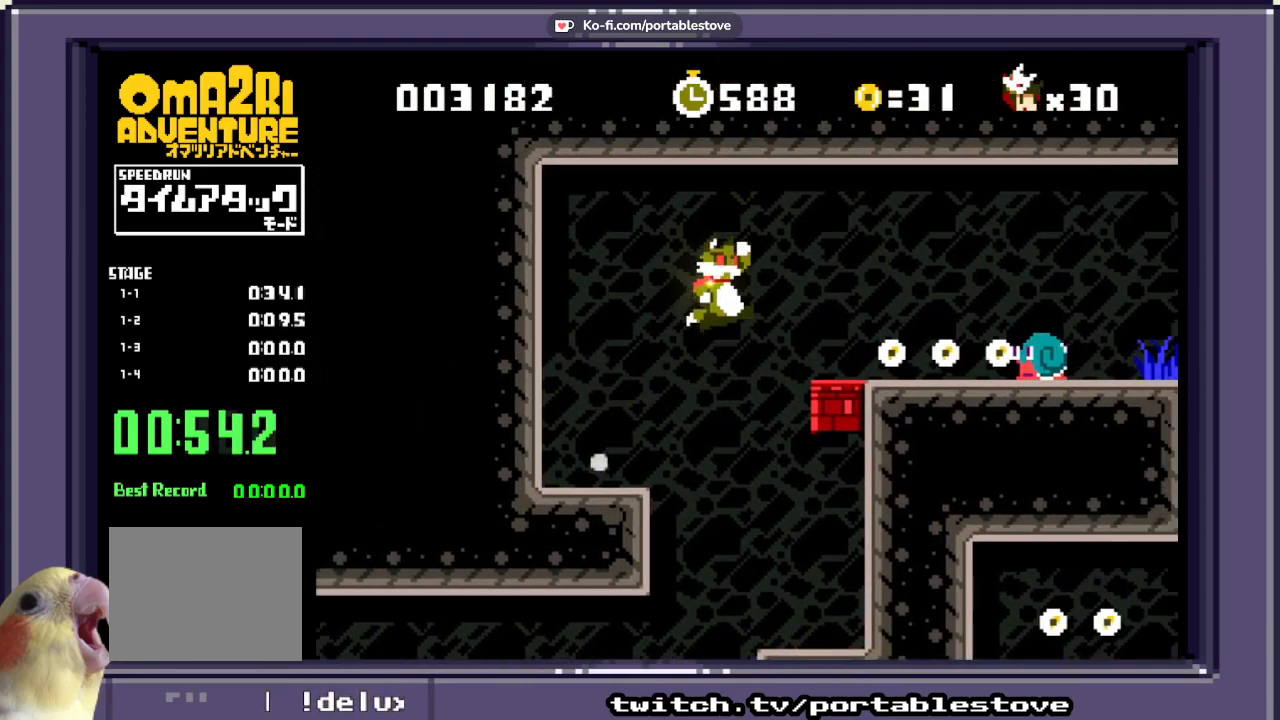
{"buttons": ["X"], "events": [[117, "X", "down"], [183, "A", "up"], [217, "X", "up"], [283, "DPAD_RIGHT", "up"], [283, "X", "down"]]}
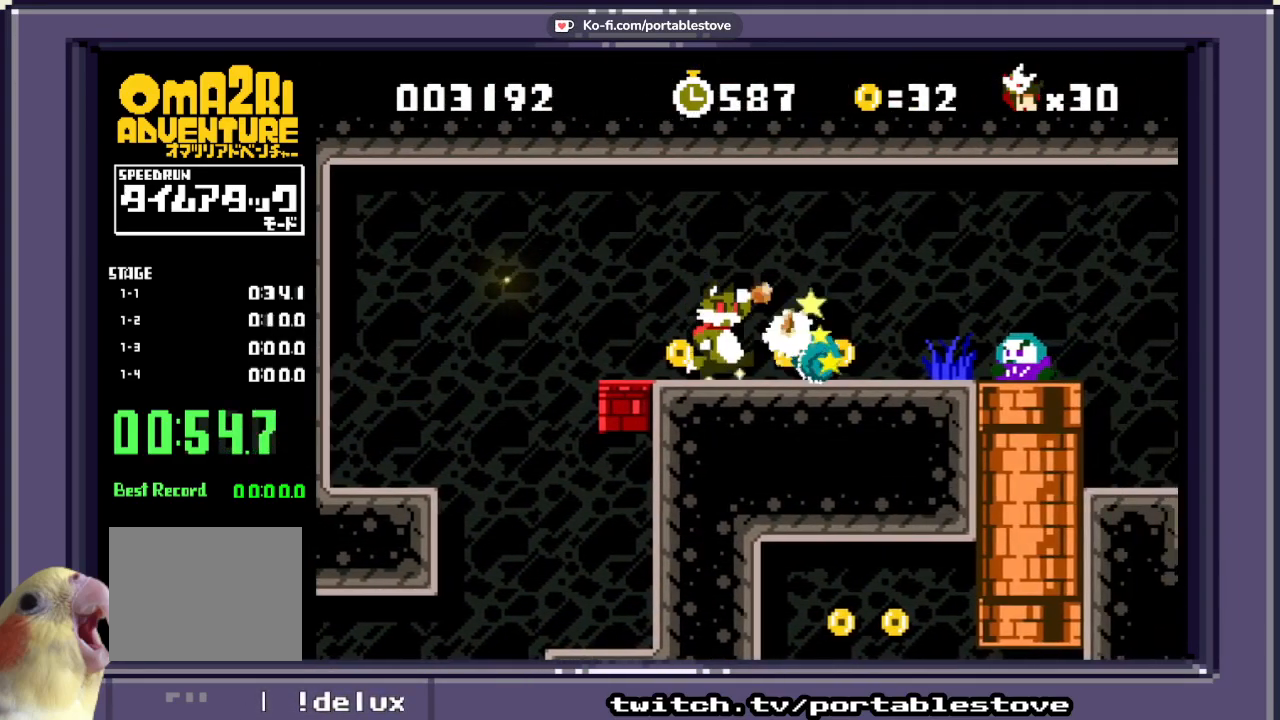
{"buttons": ["A", "X", "DPAD_RIGHT"], "events": [[117, "A", "down"], [150, "DPAD_RIGHT", "down"], [317, "A", "up"], [417, "A", "down"]]}